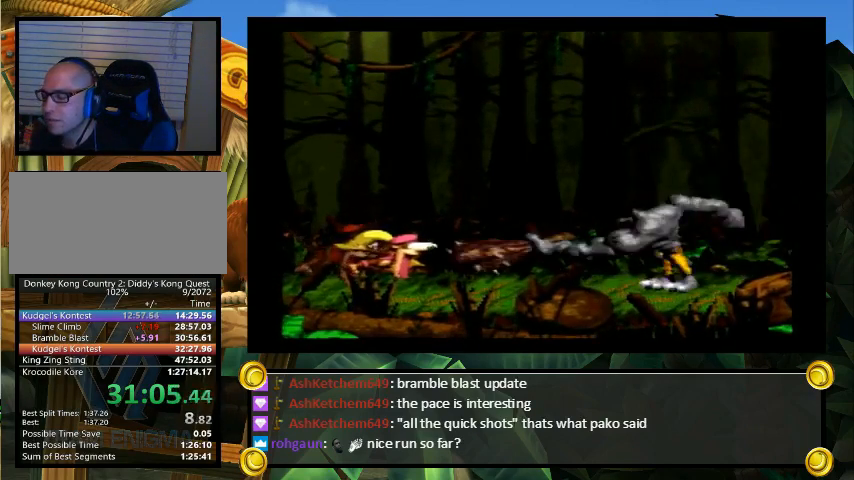
Gameplay with a controller (Nintendo layout); each line is a JSON object with the inputs held at the frame after it. "events" lists button and stick changes between this image and that frame as [ms after this image, input, new state], when the widget could be followed in between. Not read: L3 R3.
{"buttons": ["Y", "DPAD_LEFT"], "events": [[200, "DPAD_LEFT", "down"], [267, "Y", "down"]]}
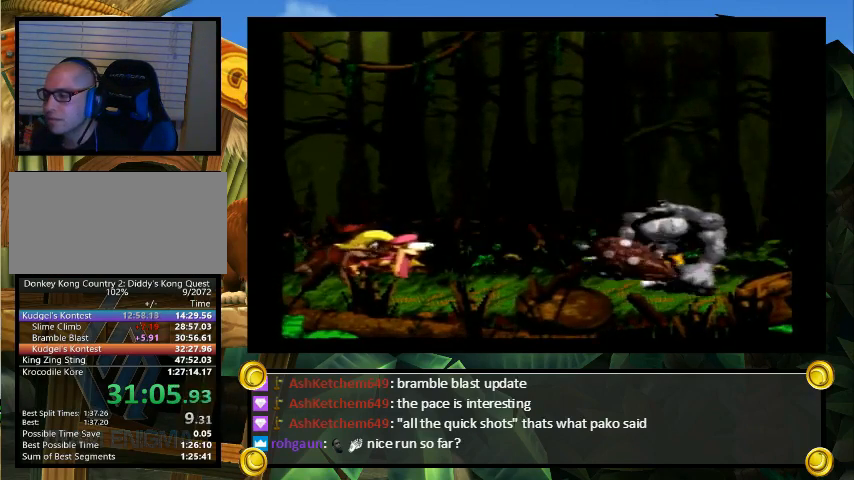
{"buttons": ["B", "Y"], "events": [[200, "B", "down"], [233, "DPAD_UP", "down"], [267, "DPAD_LEFT", "up"], [300, "DPAD_RIGHT", "down"], [300, "DPAD_UP", "up"], [333, "DPAD_RIGHT", "up"]]}
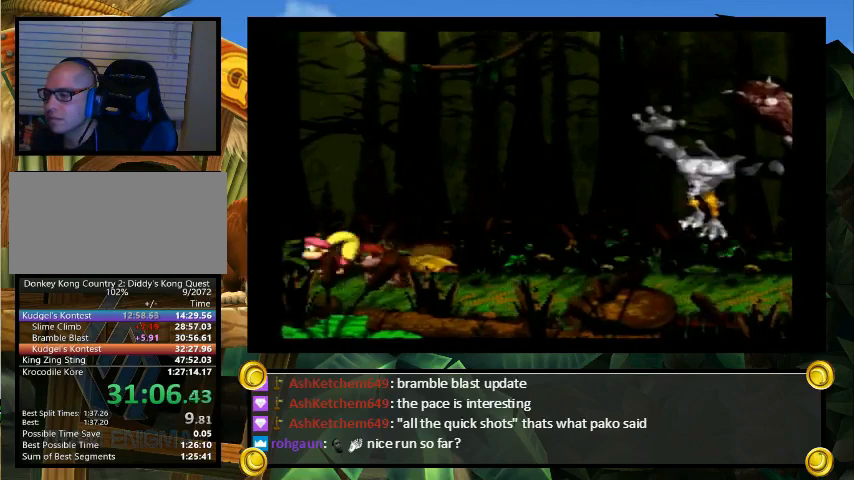
{"buttons": ["Y"], "events": [[367, "B", "up"]]}
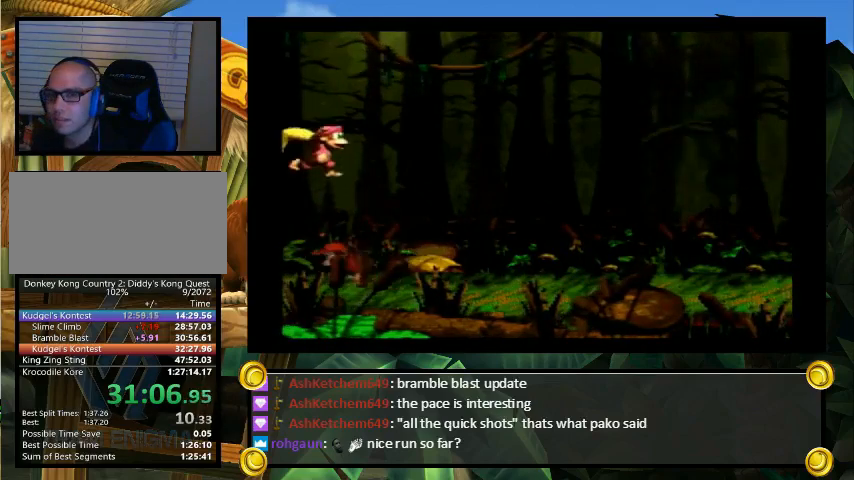
{"buttons": ["Y", "DPAD_RIGHT"], "events": [[133, "DPAD_DOWN", "down"], [167, "DPAD_DOWN", "up"], [267, "DPAD_DOWN", "down"], [333, "DPAD_DOWN", "up"], [500, "DPAD_RIGHT", "down"]]}
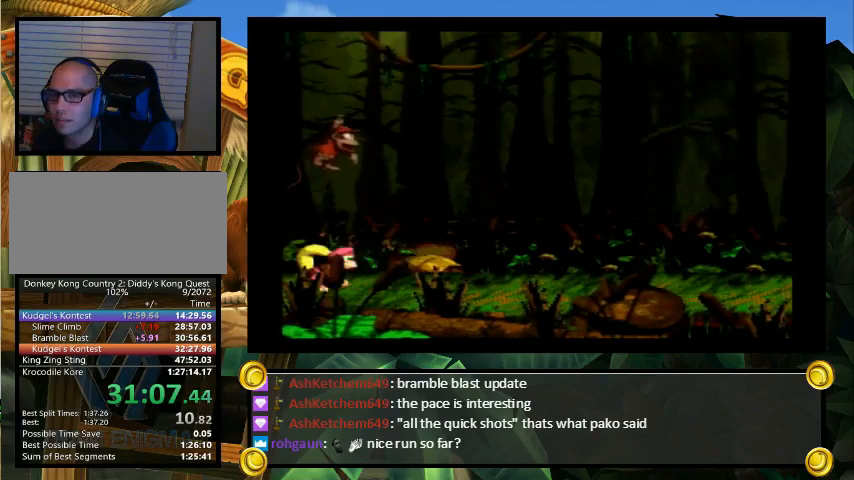
{"buttons": ["Y", "DPAD_RIGHT"], "events": []}
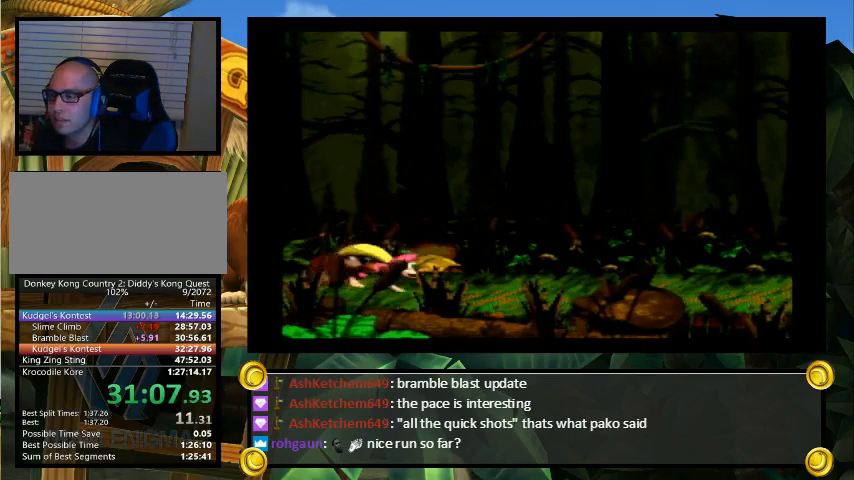
{"buttons": ["DPAD_RIGHT"], "events": [[267, "Y", "up"], [367, "Y", "down"], [400, "Y", "up"]]}
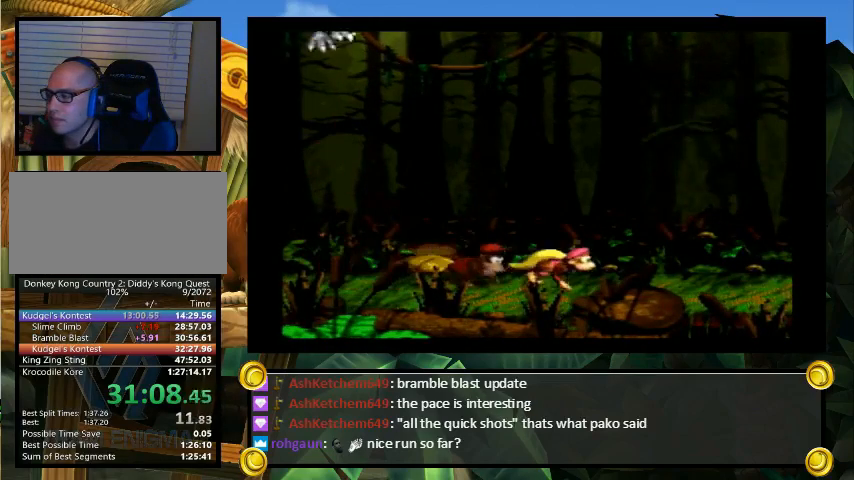
{"buttons": ["Y", "DPAD_RIGHT"], "events": [[133, "B", "down"], [167, "Y", "down"], [433, "B", "up"]]}
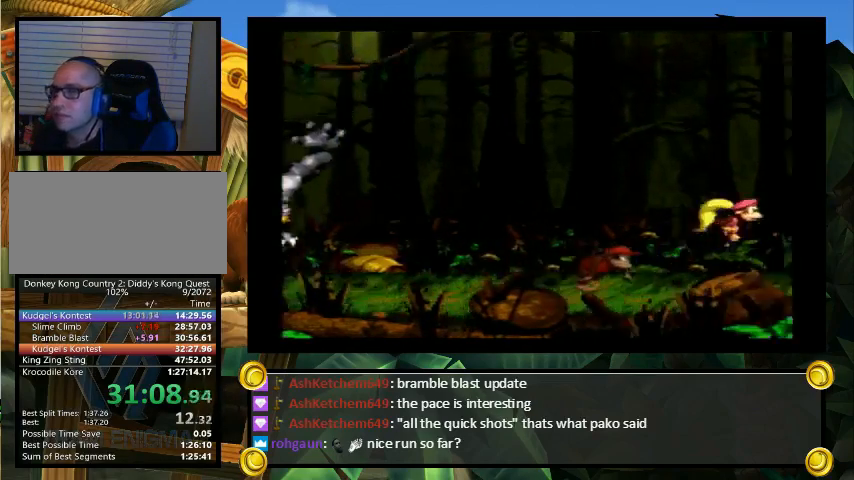
{"buttons": ["Y", "DPAD_RIGHT"], "events": []}
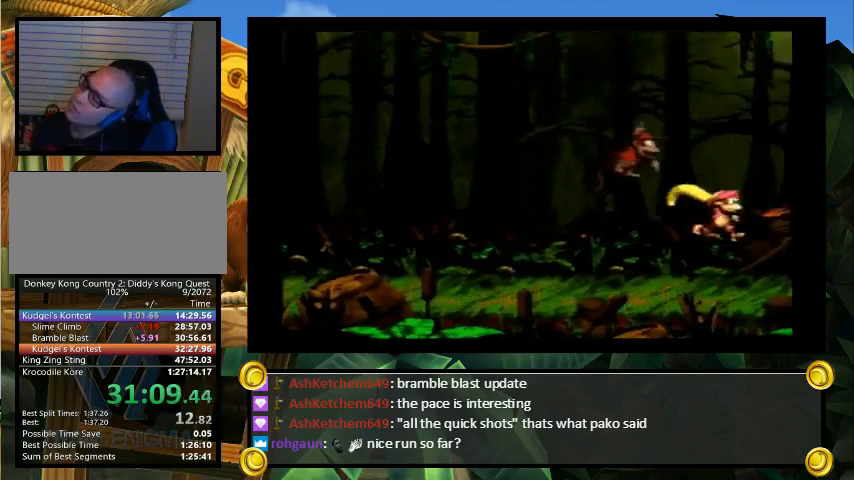
{"buttons": ["Y"], "events": [[367, "DPAD_DOWN", "down"], [400, "DPAD_RIGHT", "up"], [500, "DPAD_DOWN", "up"]]}
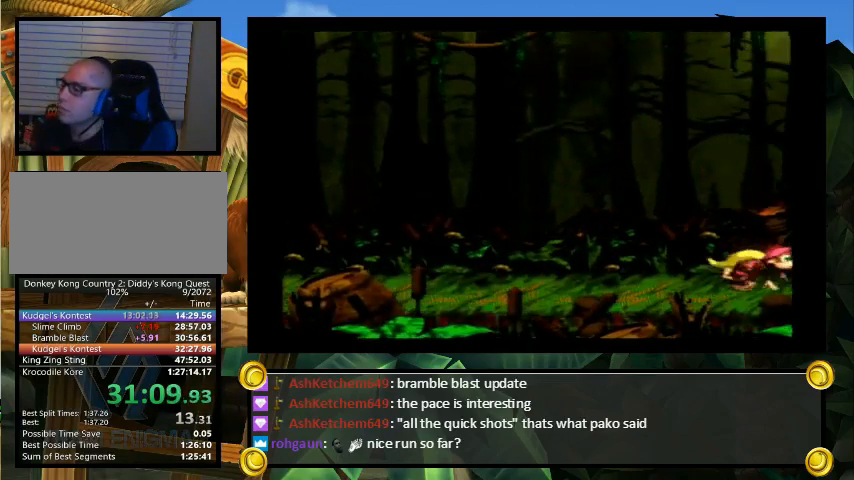
{"buttons": ["Y", "DPAD_LEFT"], "events": [[500, "DPAD_LEFT", "down"]]}
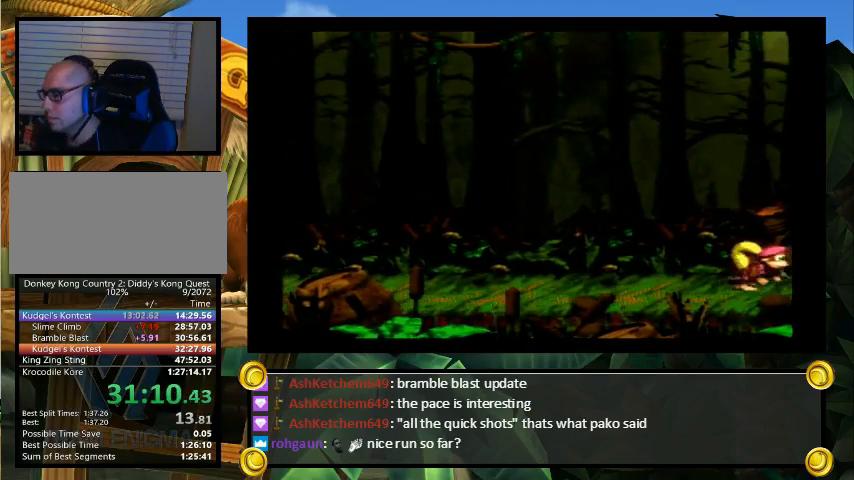
{"buttons": ["Y", "DPAD_LEFT"], "events": []}
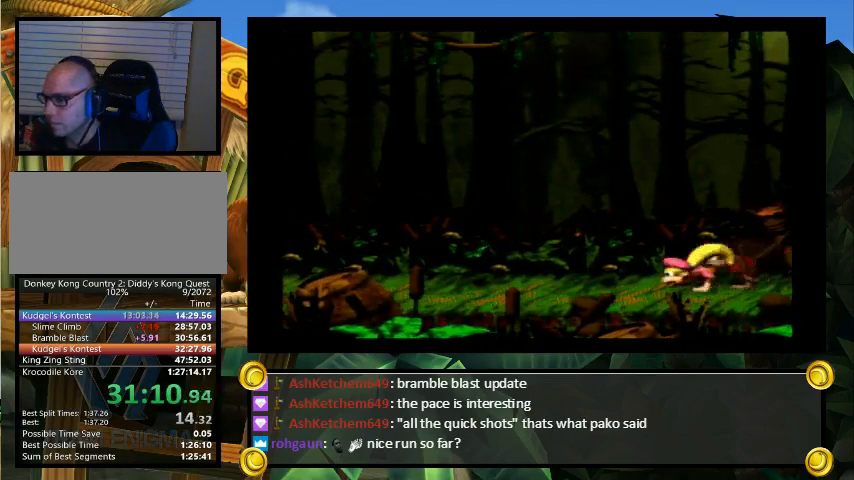
{"buttons": ["Y", "DPAD_LEFT"], "events": []}
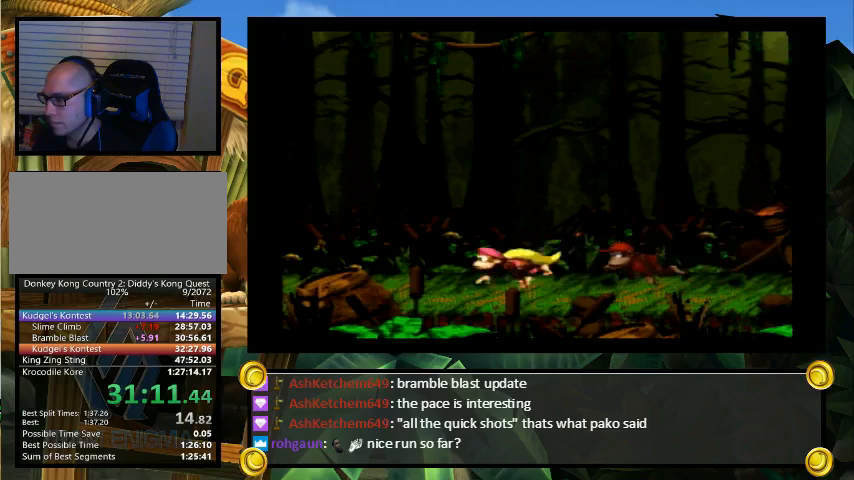
{"buttons": ["Y", "DPAD_LEFT"], "events": []}
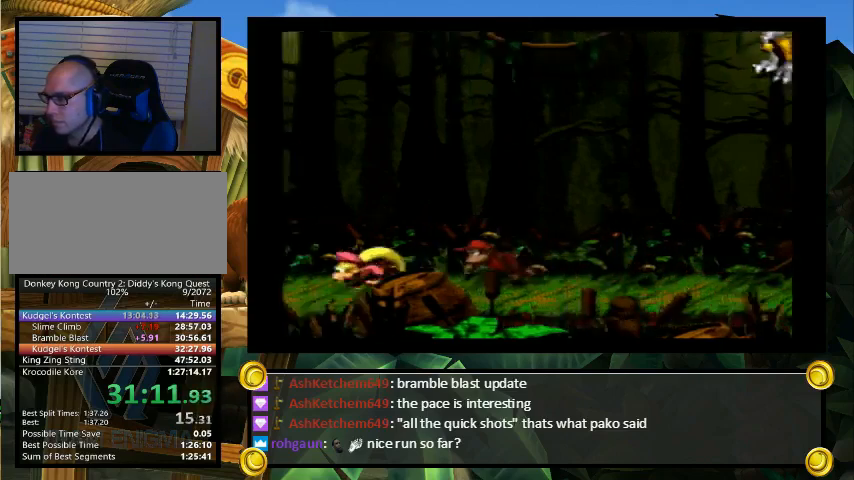
{"buttons": ["B", "Y"], "events": [[67, "B", "down"], [300, "DPAD_UP", "down"], [333, "DPAD_LEFT", "up"], [367, "DPAD_UP", "up"]]}
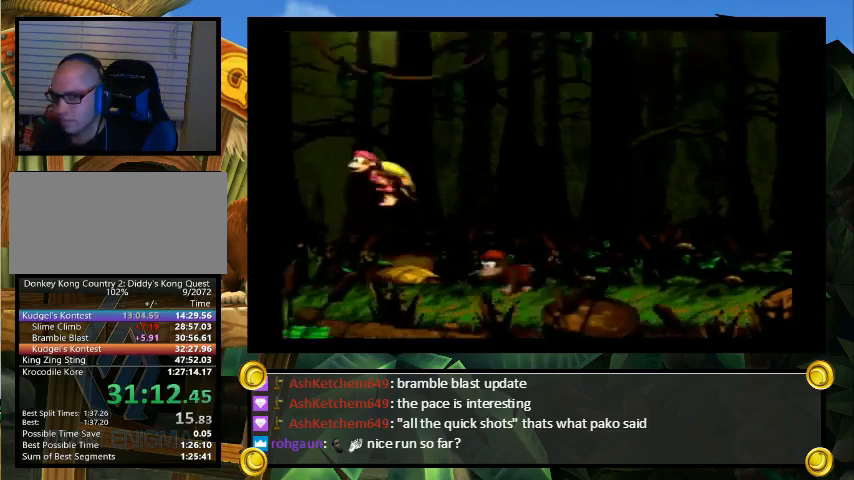
{"buttons": ["B", "Y"], "events": [[33, "B", "up"], [433, "B", "down"]]}
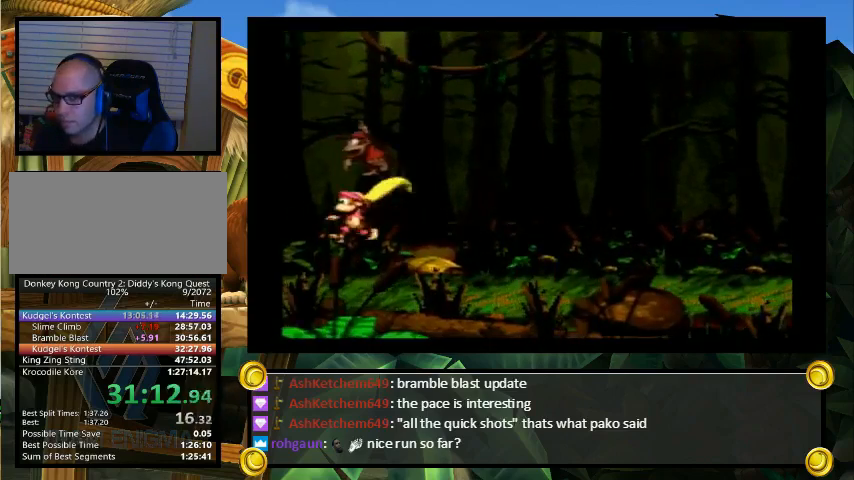
{"buttons": ["Y"], "events": [[500, "B", "up"]]}
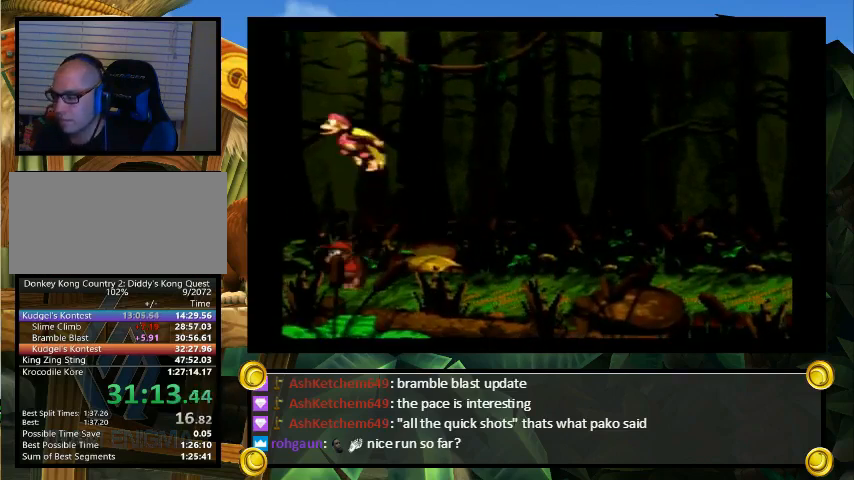
{"buttons": ["Y", "DPAD_RIGHT"], "events": [[500, "DPAD_RIGHT", "down"]]}
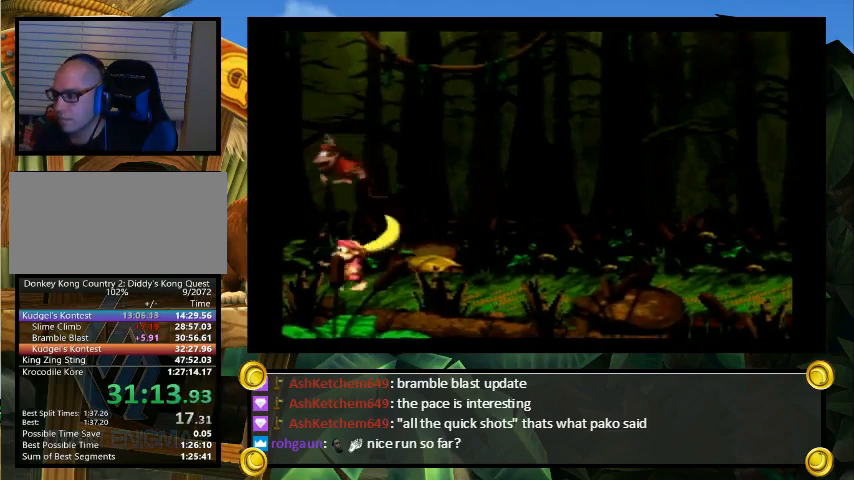
{"buttons": ["Y", "DPAD_RIGHT"], "events": []}
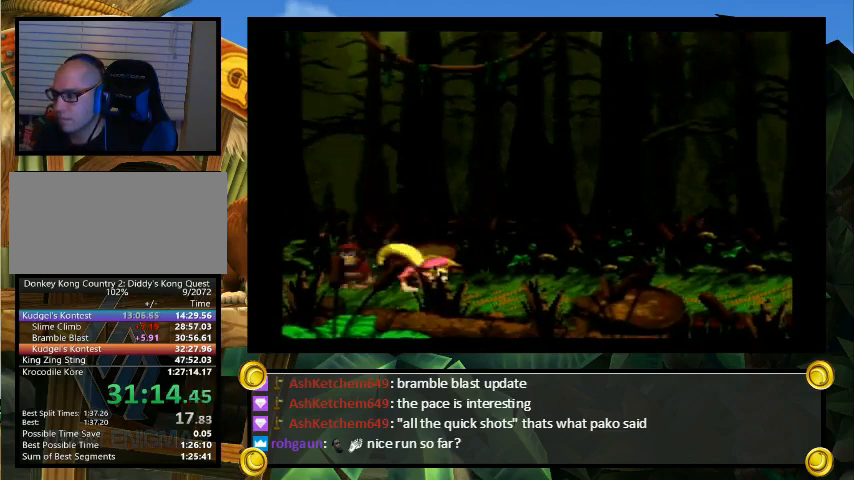
{"buttons": ["DPAD_RIGHT"], "events": [[67, "Y", "up"], [133, "Y", "down"], [233, "Y", "up"]]}
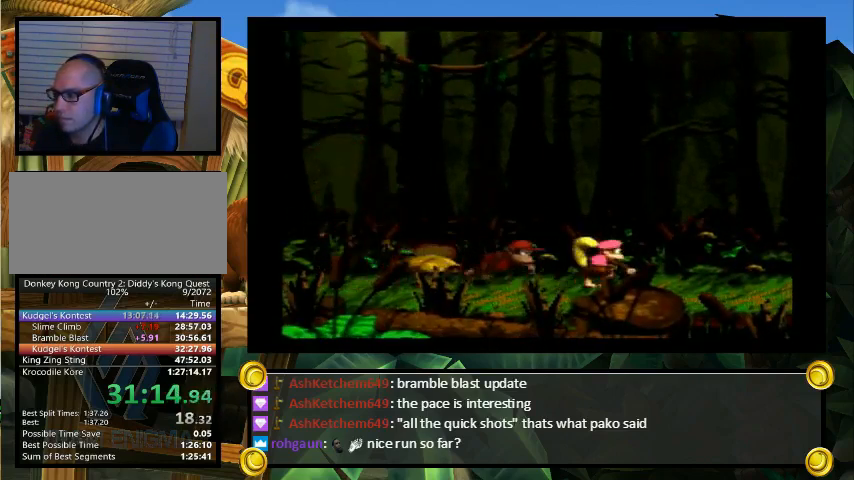
{"buttons": [], "events": [[67, "B", "down"], [67, "Y", "down"], [333, "B", "up"], [333, "Y", "up"], [367, "DPAD_RIGHT", "up"]]}
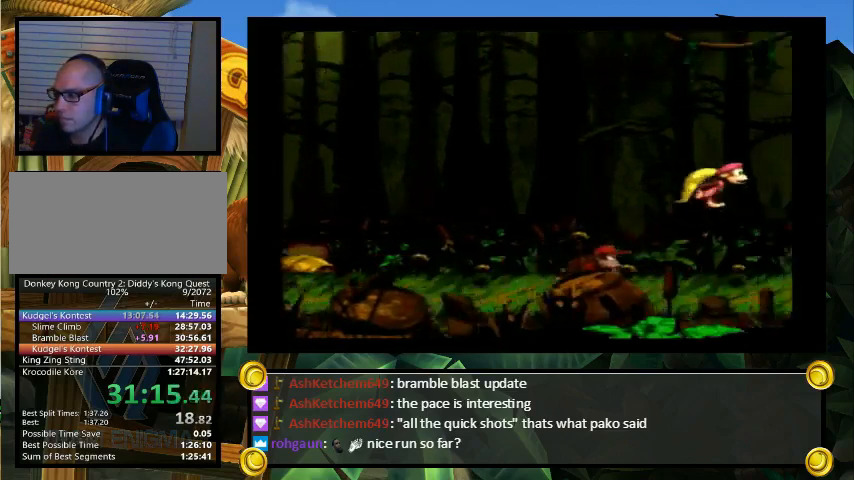
{"buttons": ["Y", "DPAD_LEFT"], "events": [[67, "Y", "down"], [133, "DPAD_LEFT", "down"]]}
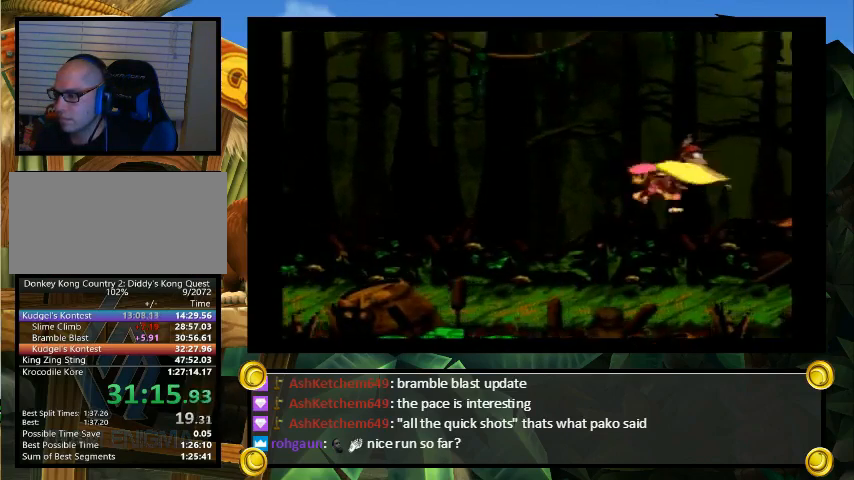
{"buttons": ["Y", "DPAD_LEFT"], "events": [[33, "DPAD_LEFT", "up"], [467, "DPAD_LEFT", "down"]]}
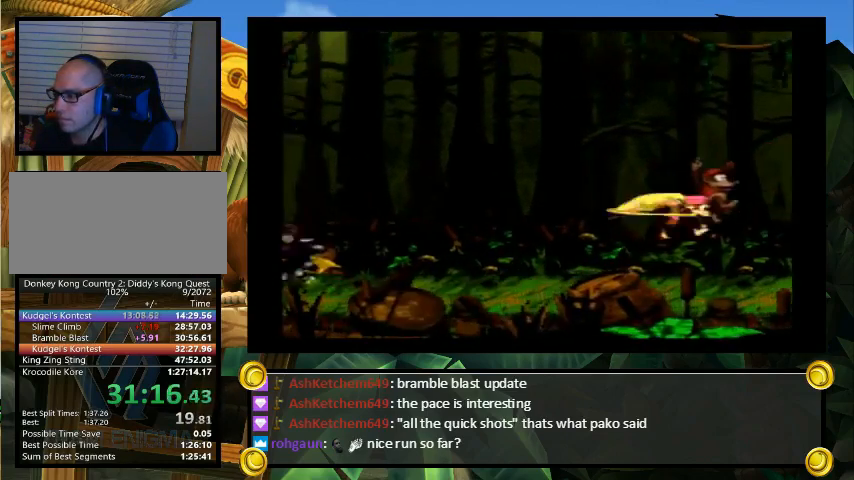
{"buttons": ["B", "Y", "DPAD_LEFT"], "events": [[67, "DPAD_LEFT", "up"], [433, "B", "down"], [467, "DPAD_LEFT", "down"]]}
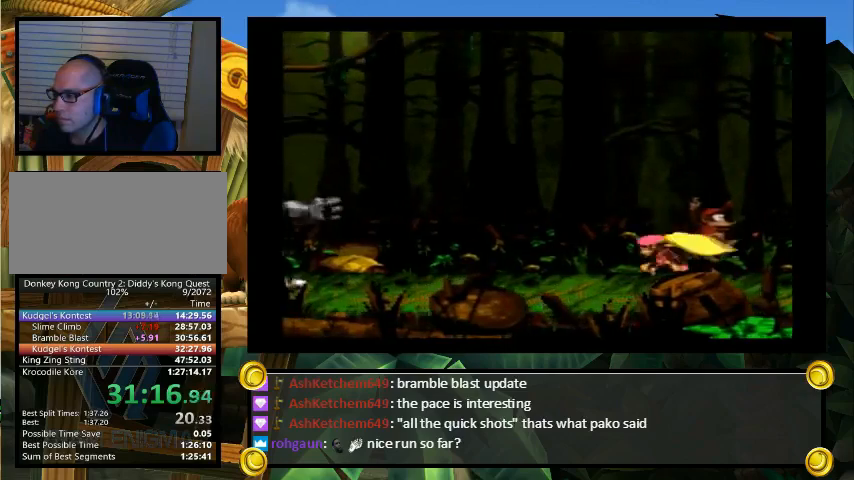
{"buttons": ["Y"], "events": [[133, "B", "up"], [367, "DPAD_UP", "down"], [400, "DPAD_LEFT", "up"], [433, "DPAD_RIGHT", "down"], [433, "DPAD_UP", "up"], [500, "DPAD_RIGHT", "up"]]}
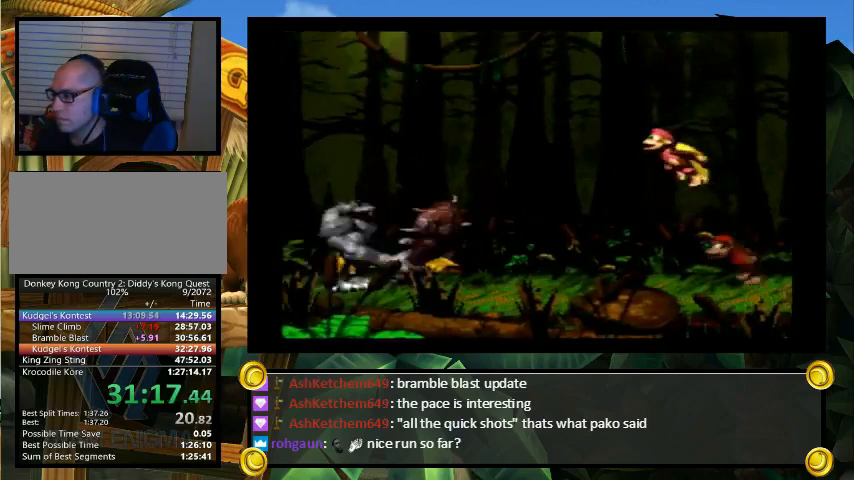
{"buttons": ["Y"], "events": [[200, "DPAD_RIGHT", "down"], [267, "DPAD_RIGHT", "up"]]}